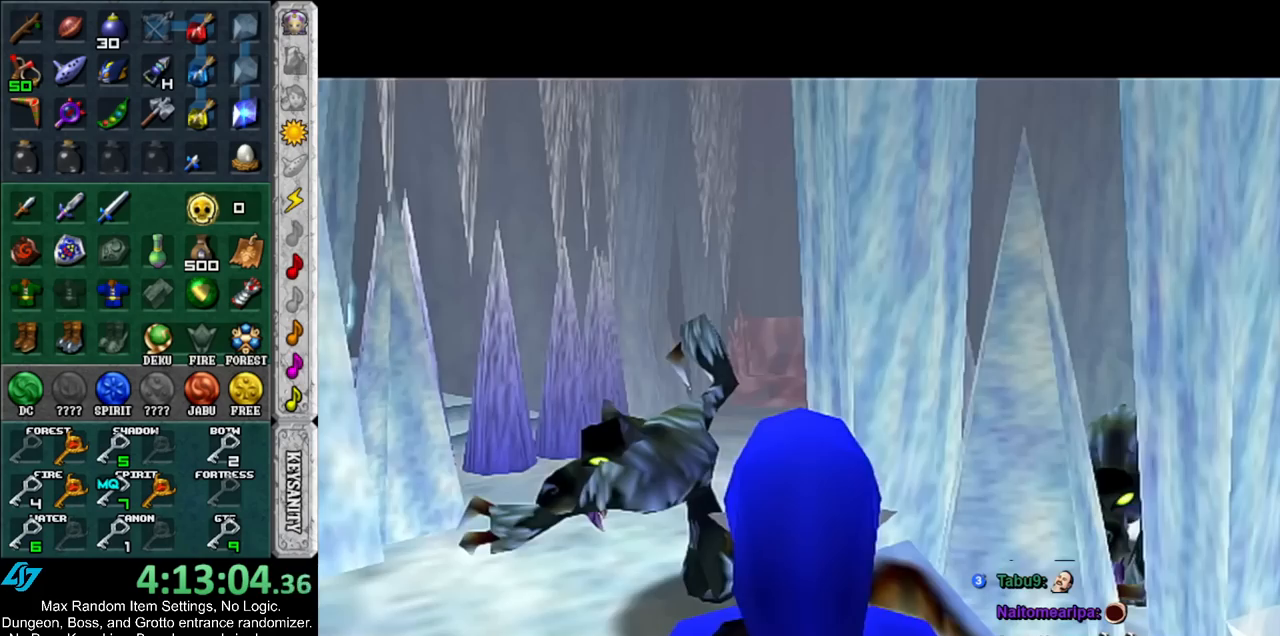
Gameplay with a controller (Nintendo layout); each line is a JSON object with the inputs held at the frame after it. "events" lists button and stick changes between this image and that frame as [ms after this image, input, new state], when the widget could be followed in between. Not read: L3 R3.
{"buttons": [], "left_stick": "down-left", "right_stick": "center", "events": [[317, "left_stick", "down-left"]]}
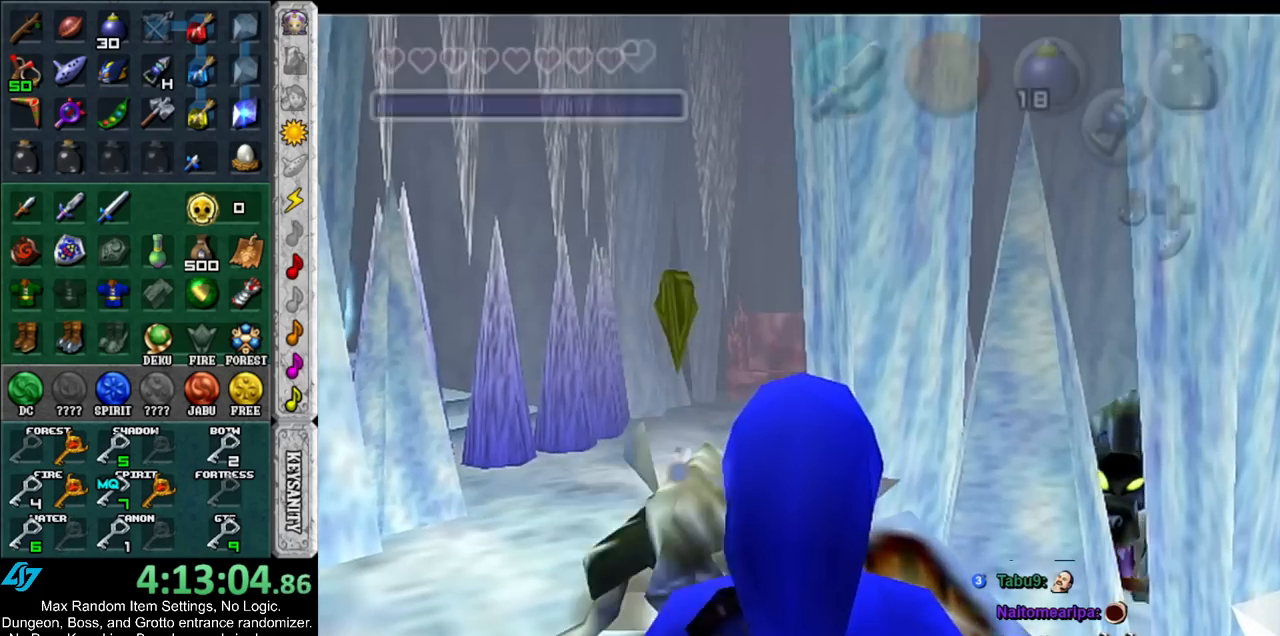
{"buttons": [], "left_stick": "up", "right_stick": "center", "events": [[167, "left_stick", "up-left"], [250, "left_stick", "up"]]}
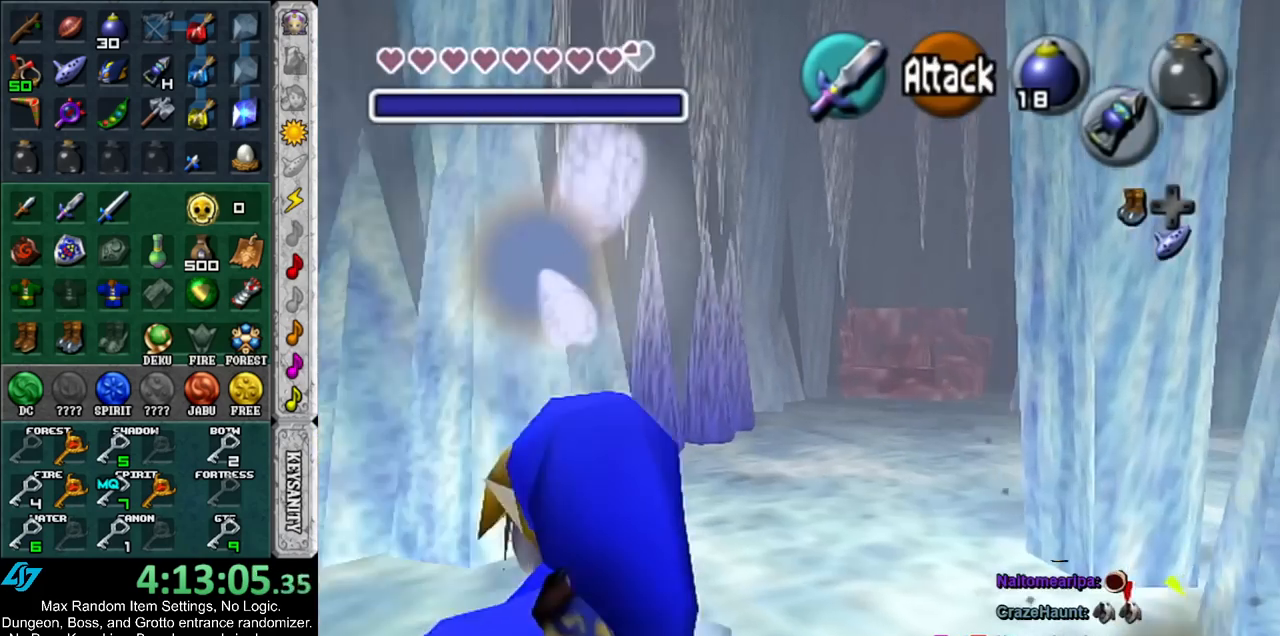
{"buttons": [], "left_stick": "up", "right_stick": "center", "events": [[117, "A", "down"], [217, "A", "up"], [283, "A", "down"], [417, "A", "up"]]}
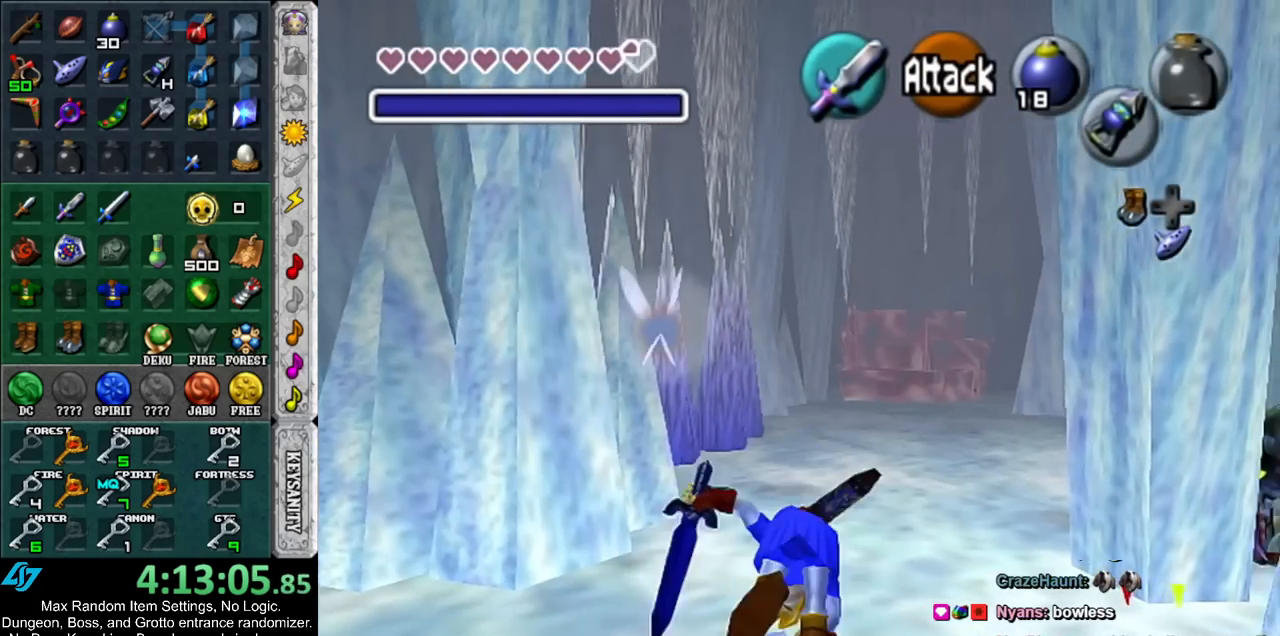
{"buttons": ["L1"], "left_stick": "up-left", "right_stick": "center", "events": [[367, "left_stick", "up-left"], [483, "L1", "down"]]}
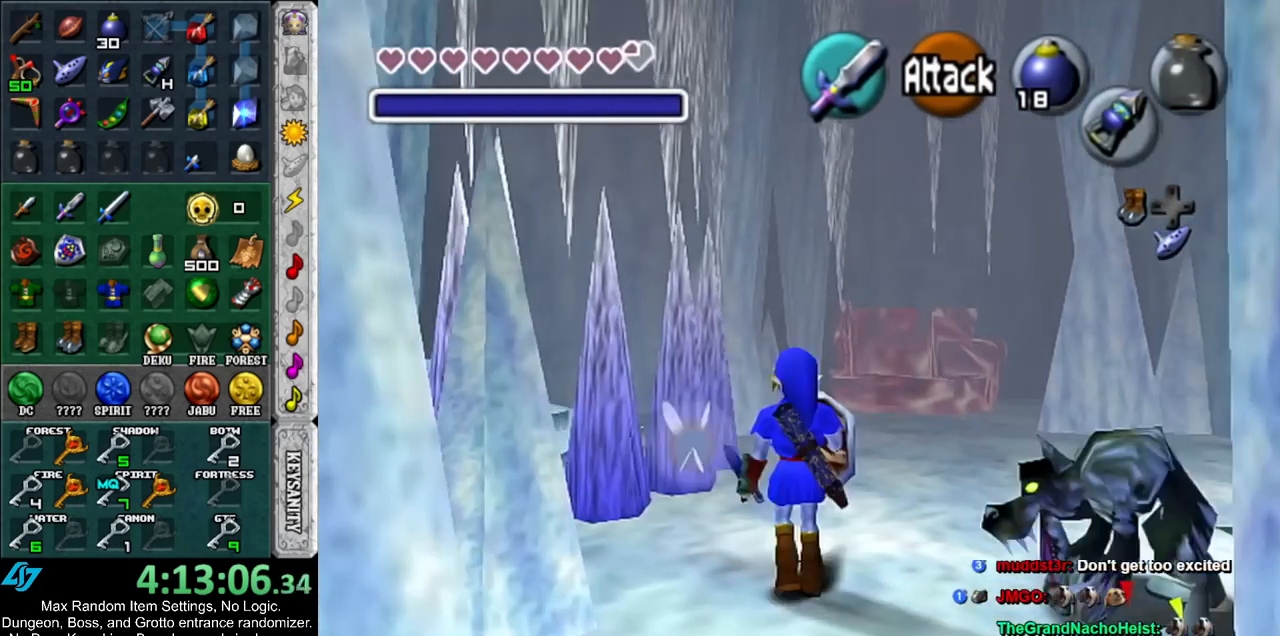
{"buttons": [], "left_stick": "up", "right_stick": "center", "events": [[33, "left_stick", "up"], [67, "B", "down"], [183, "B", "up"], [183, "L1", "up"]]}
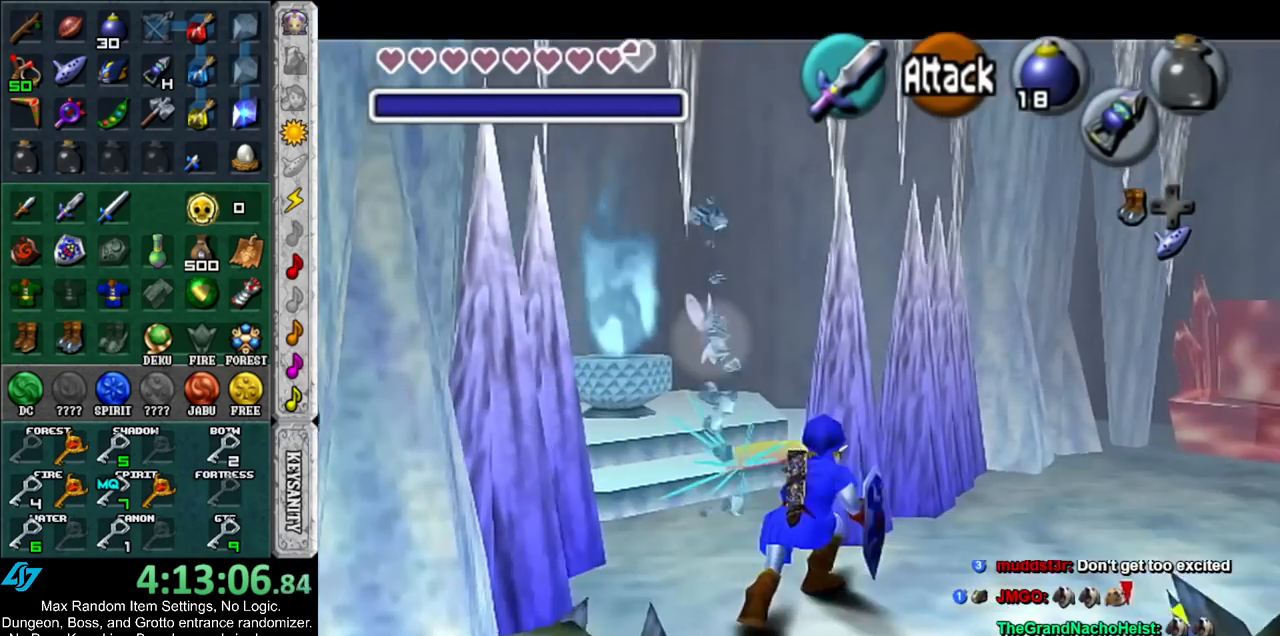
{"buttons": [], "left_stick": "up", "right_stick": "center", "events": []}
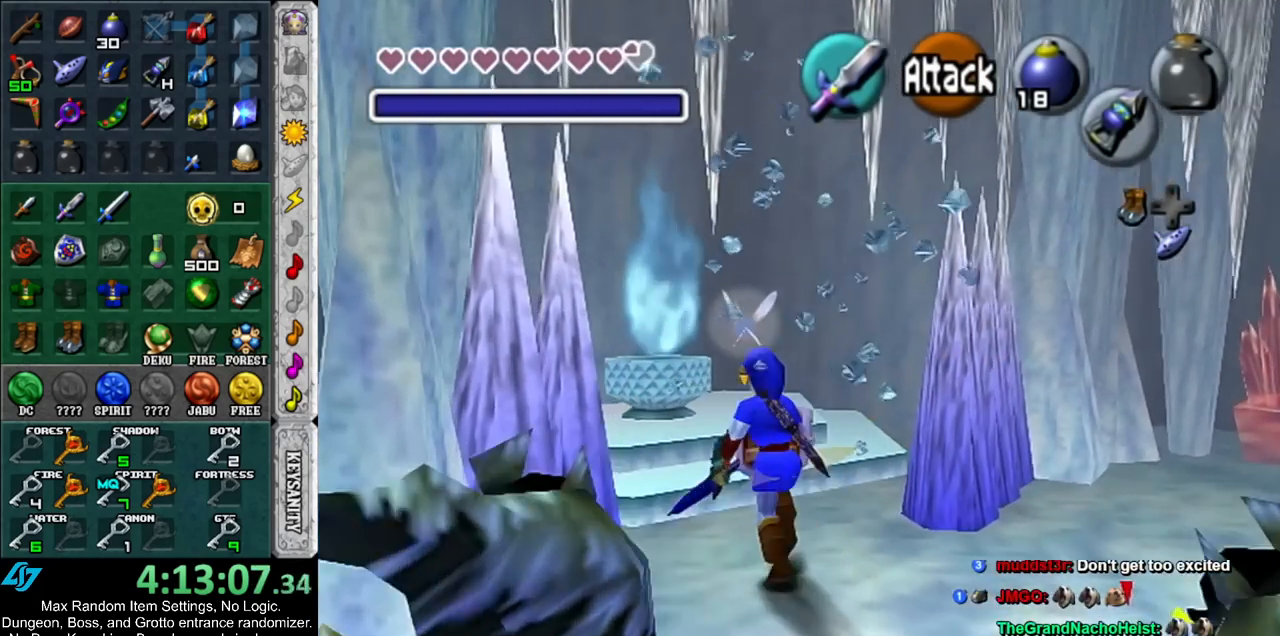
{"buttons": [], "left_stick": "up", "right_stick": "center", "events": [[133, "X", "down"], [250, "X", "up"]]}
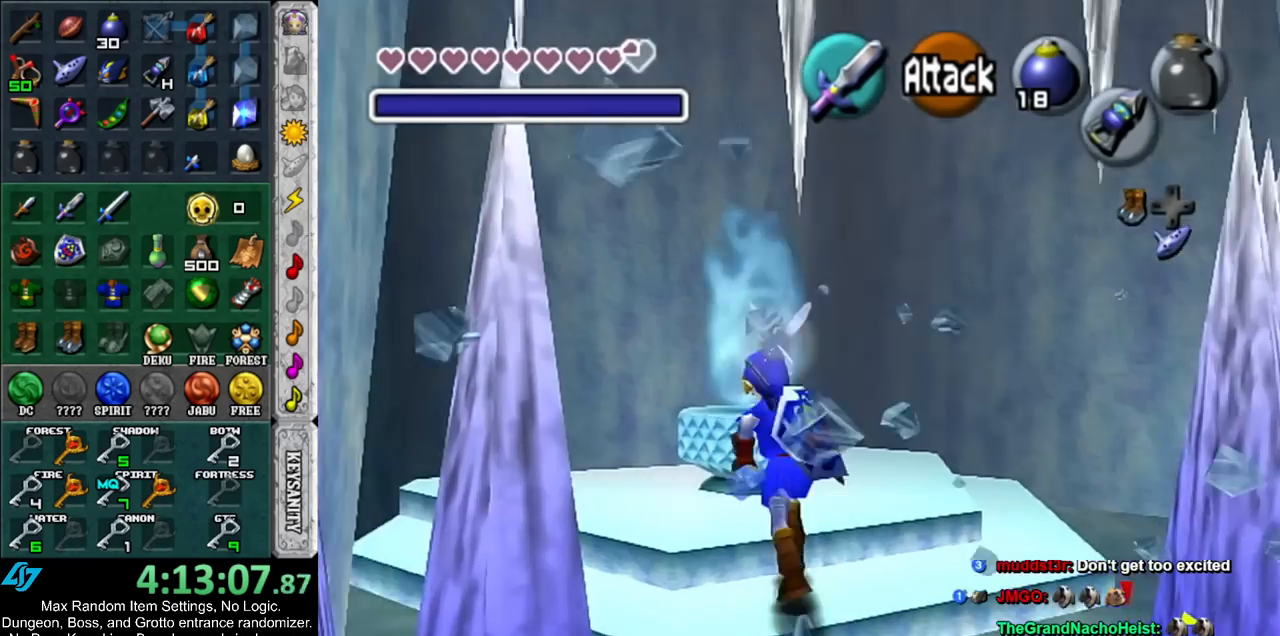
{"buttons": [], "left_stick": "up", "right_stick": "center", "events": []}
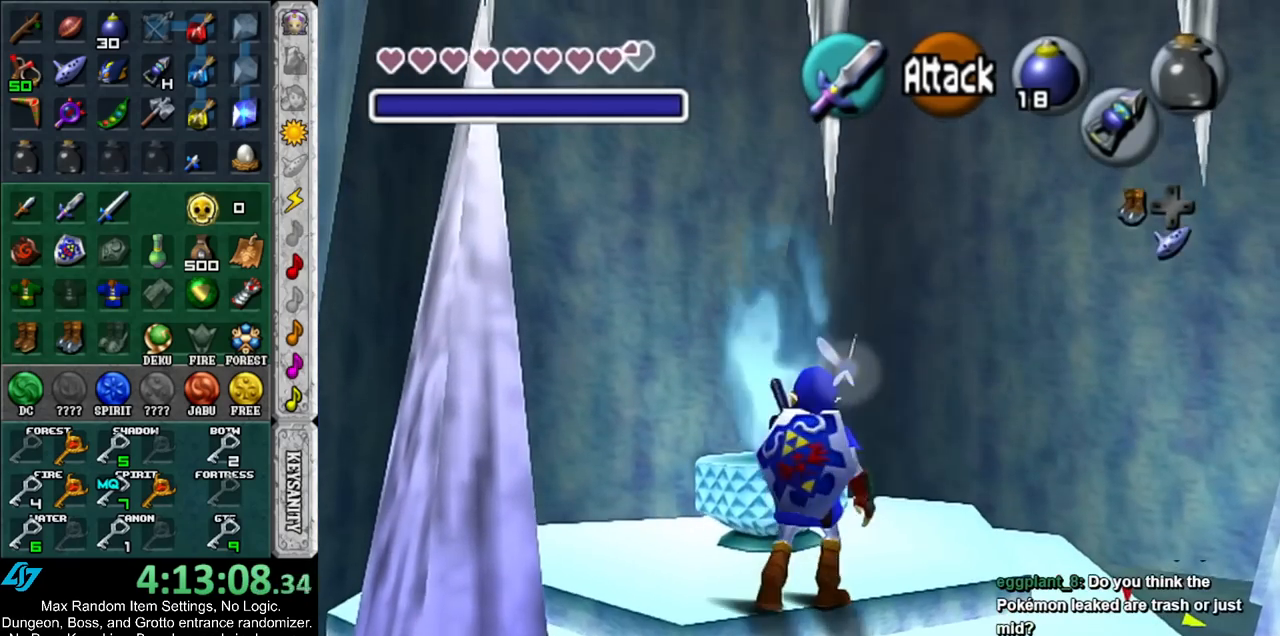
{"buttons": [], "left_stick": "center", "right_stick": "center", "events": [[217, "X", "down"], [350, "X", "up"], [400, "left_stick", "center"]]}
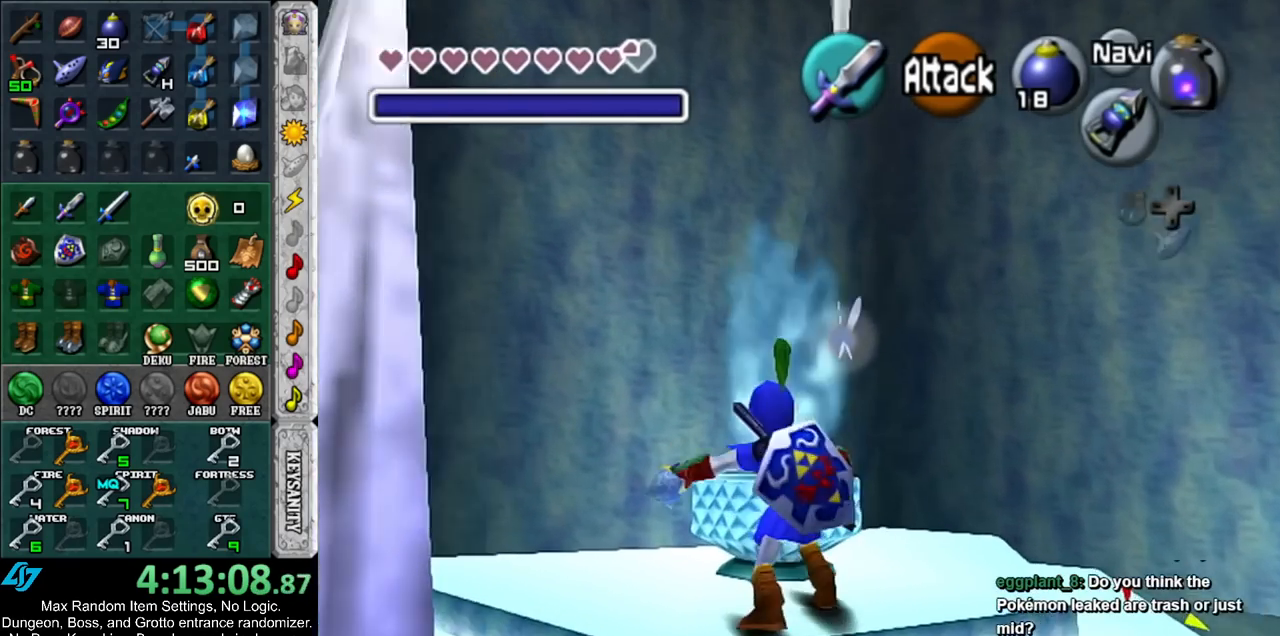
{"buttons": [], "left_stick": "center", "right_stick": "center", "events": []}
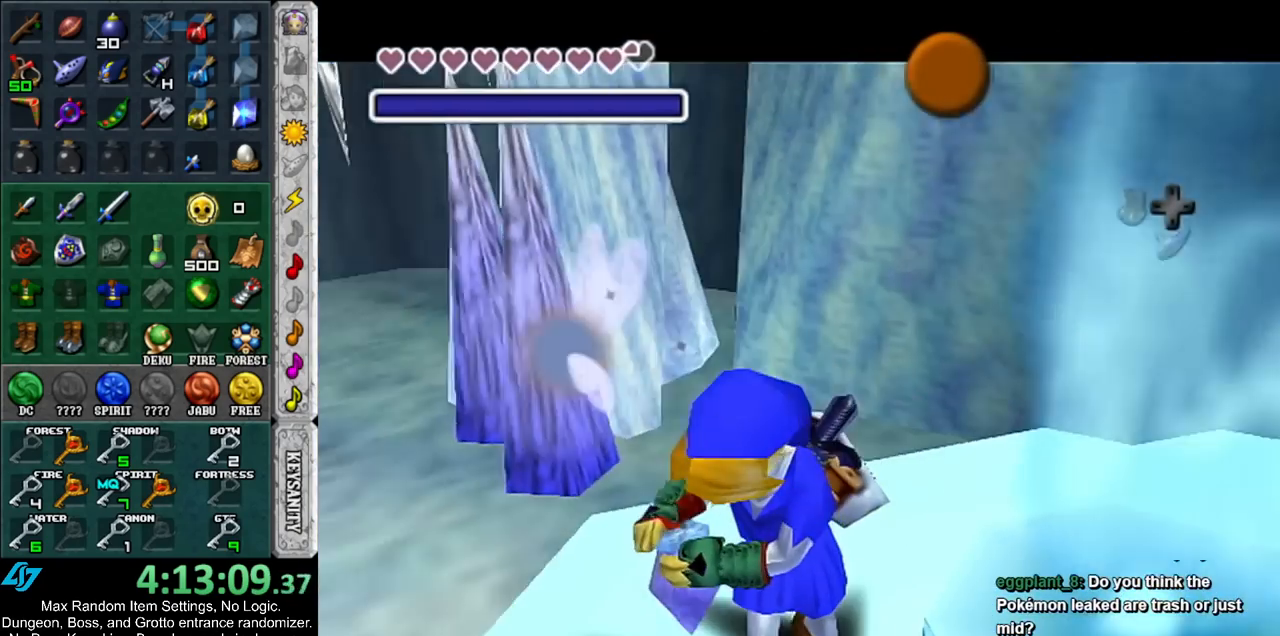
{"buttons": [], "left_stick": "center", "right_stick": "center", "events": [[350, "A", "down"], [350, "B", "down"], [433, "A", "up"], [433, "B", "up"]]}
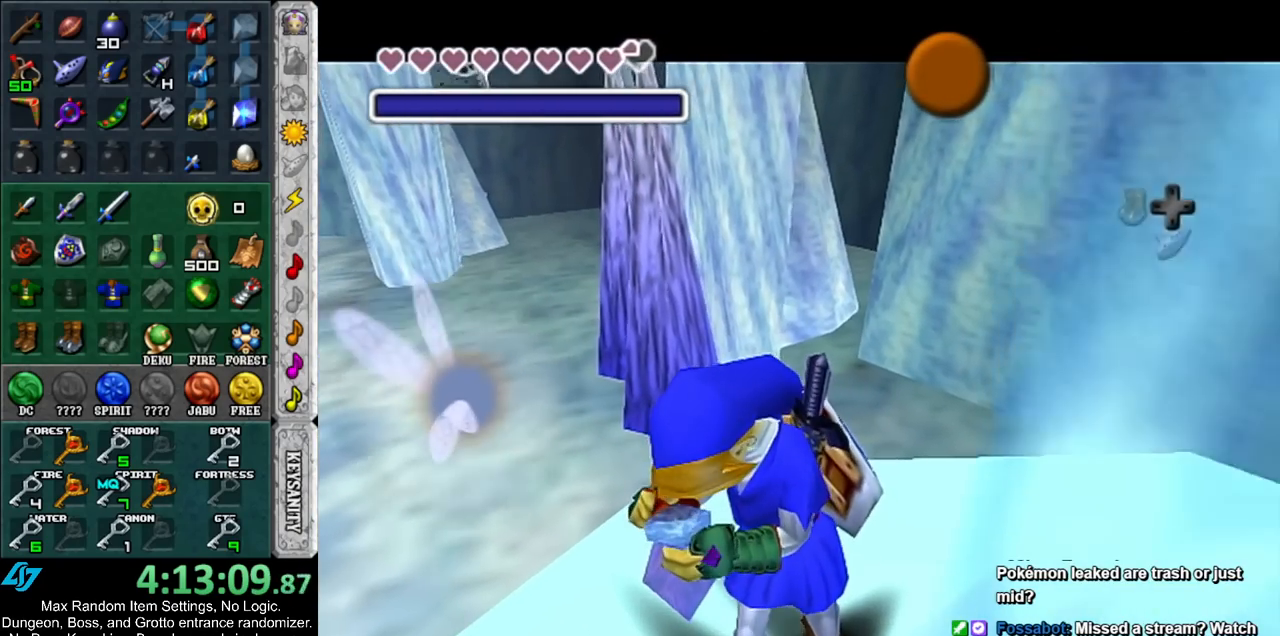
{"buttons": [], "left_stick": "up-left", "right_stick": "center", "events": [[33, "A", "down"], [33, "B", "down"], [117, "A", "up"], [117, "B", "up"], [117, "left_stick", "up"], [250, "left_stick", "up-left"]]}
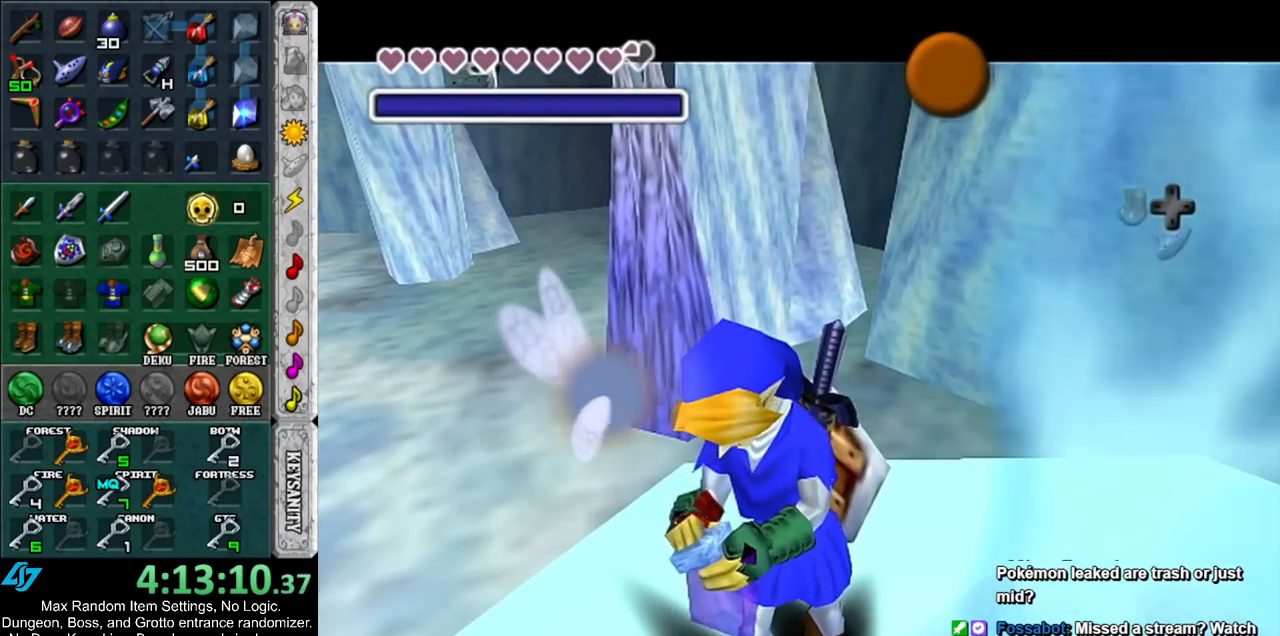
{"buttons": ["A", "B"], "left_stick": "up-left", "right_stick": "center", "events": [[150, "A", "down"], [150, "B", "down"], [250, "A", "up"], [250, "B", "up"], [350, "A", "down"], [350, "B", "down"], [433, "A", "up"], [433, "B", "up"], [500, "A", "down"], [500, "B", "down"]]}
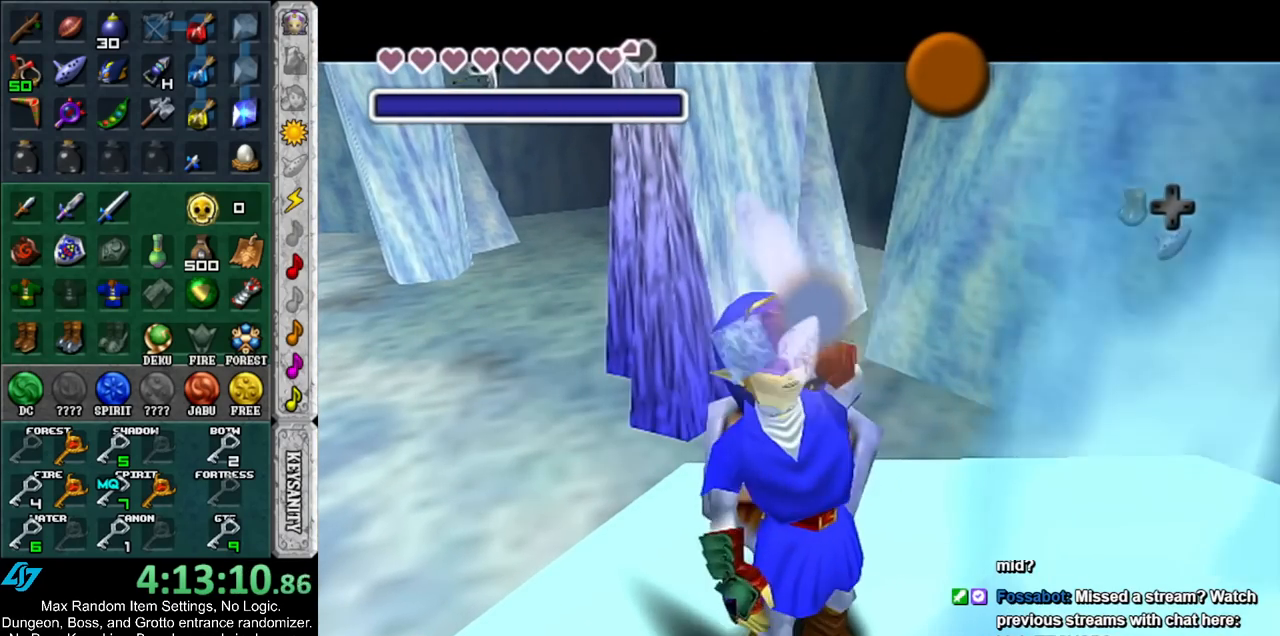
{"buttons": ["A", "B"], "left_stick": "up-left", "right_stick": "center", "events": [[100, "A", "up"], [100, "B", "up"], [200, "A", "down"], [200, "B", "down"], [250, "A", "up"], [250, "B", "up"], [333, "A", "down"], [333, "B", "down"], [400, "A", "up"], [400, "B", "up"], [500, "A", "down"], [500, "B", "down"]]}
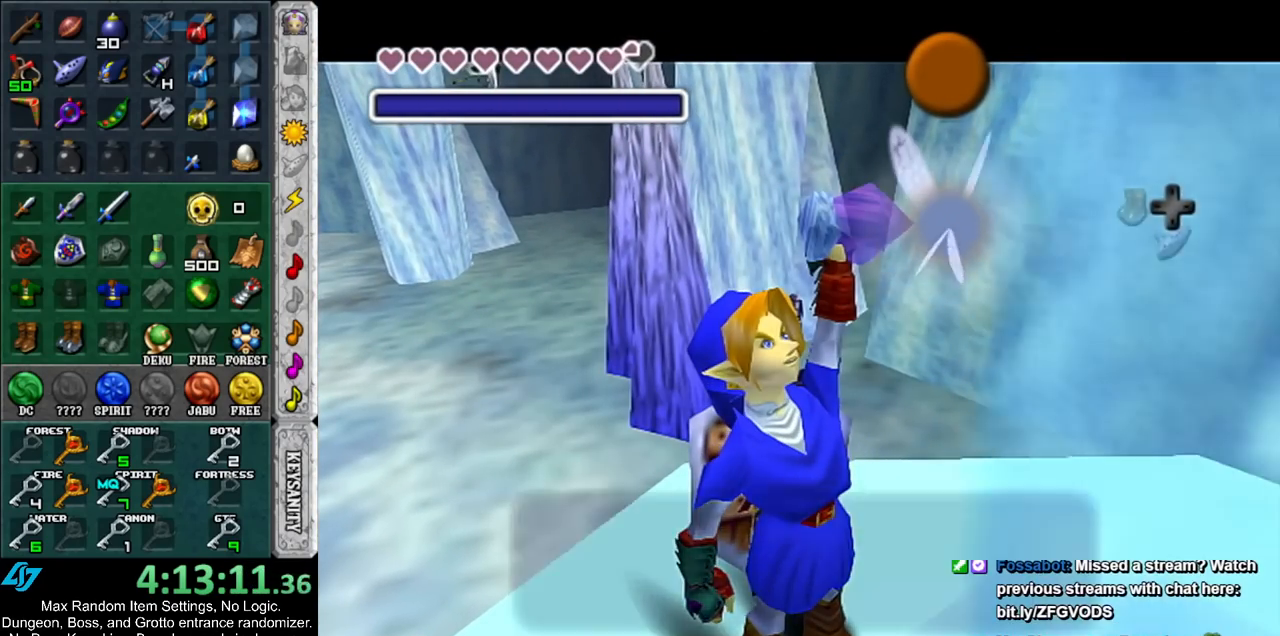
{"buttons": [], "left_stick": "up-left", "right_stick": "center", "events": [[67, "A", "up"], [67, "B", "up"], [350, "A", "down"], [417, "A", "up"]]}
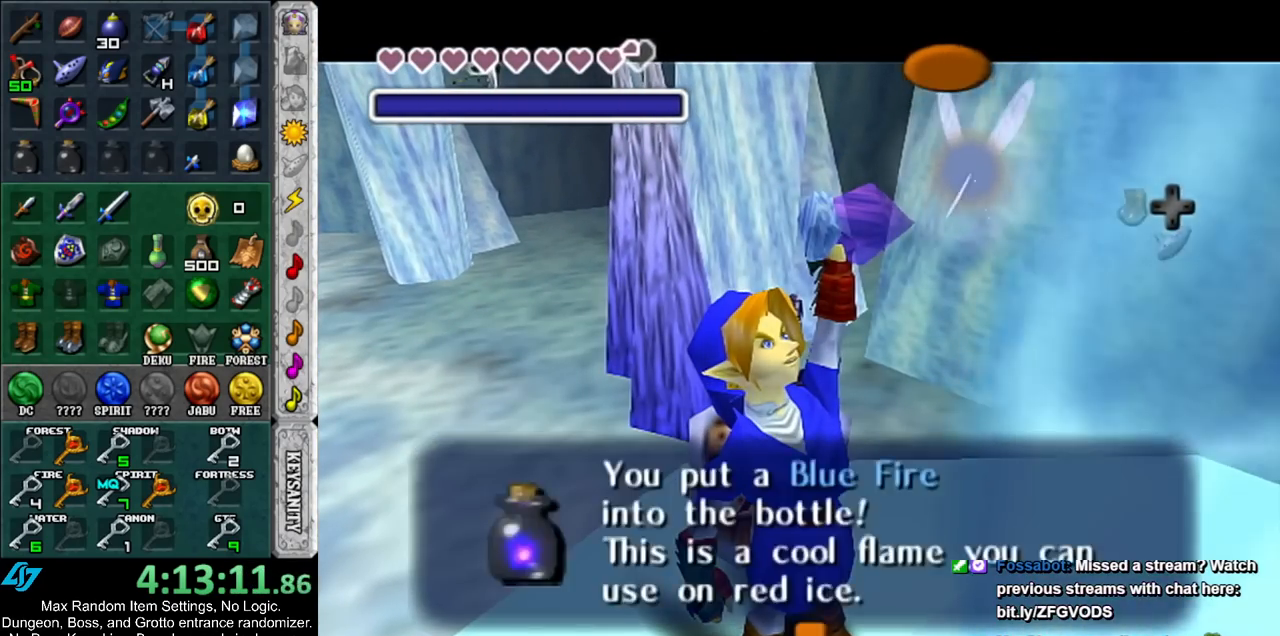
{"buttons": [], "left_stick": "up-left", "right_stick": "center", "events": [[283, "A", "down"], [433, "A", "up"]]}
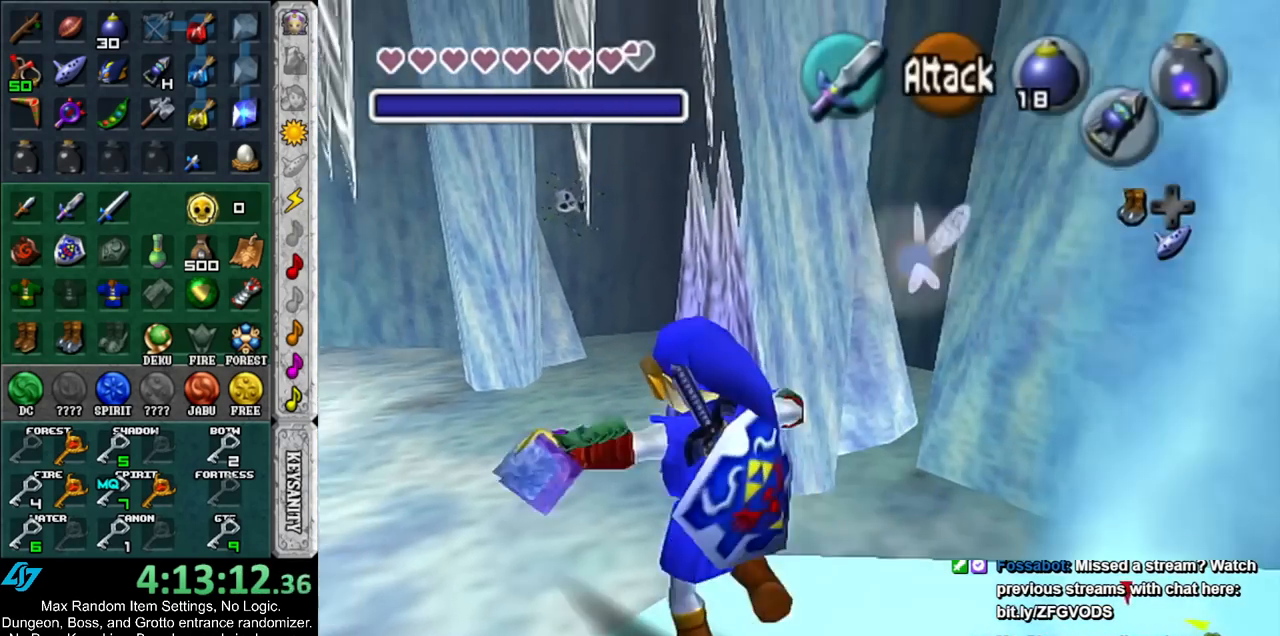
{"buttons": [], "left_stick": "up-left", "right_stick": "center", "events": []}
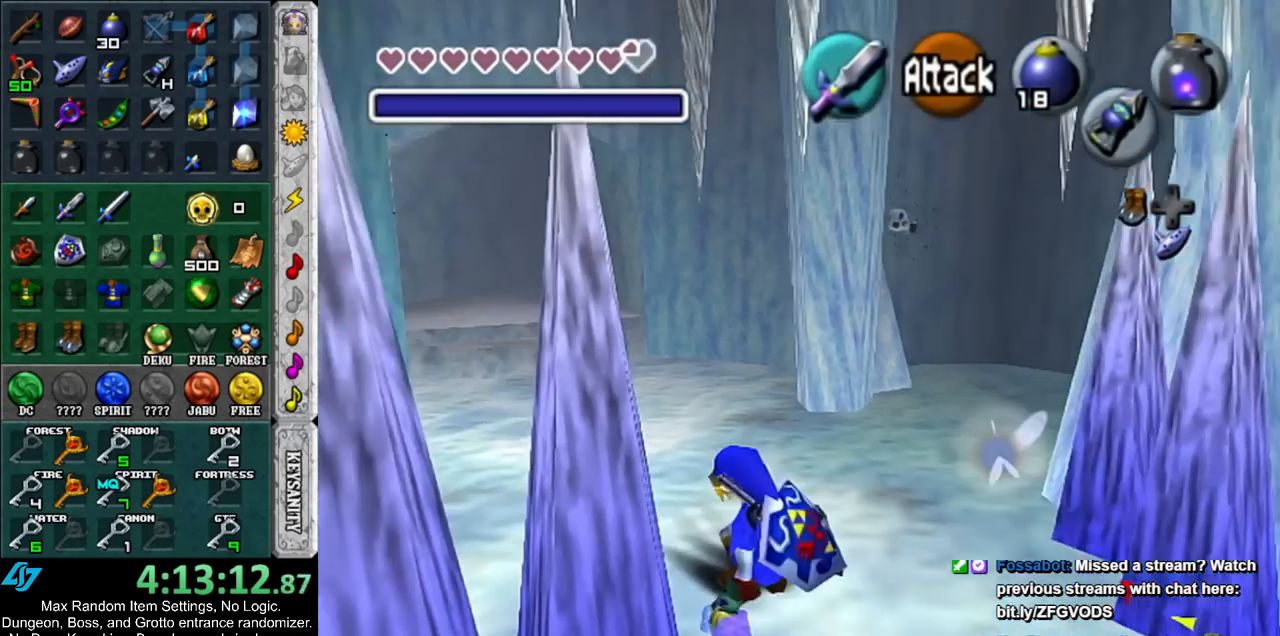
{"buttons": [], "left_stick": "up-left", "right_stick": "center", "events": []}
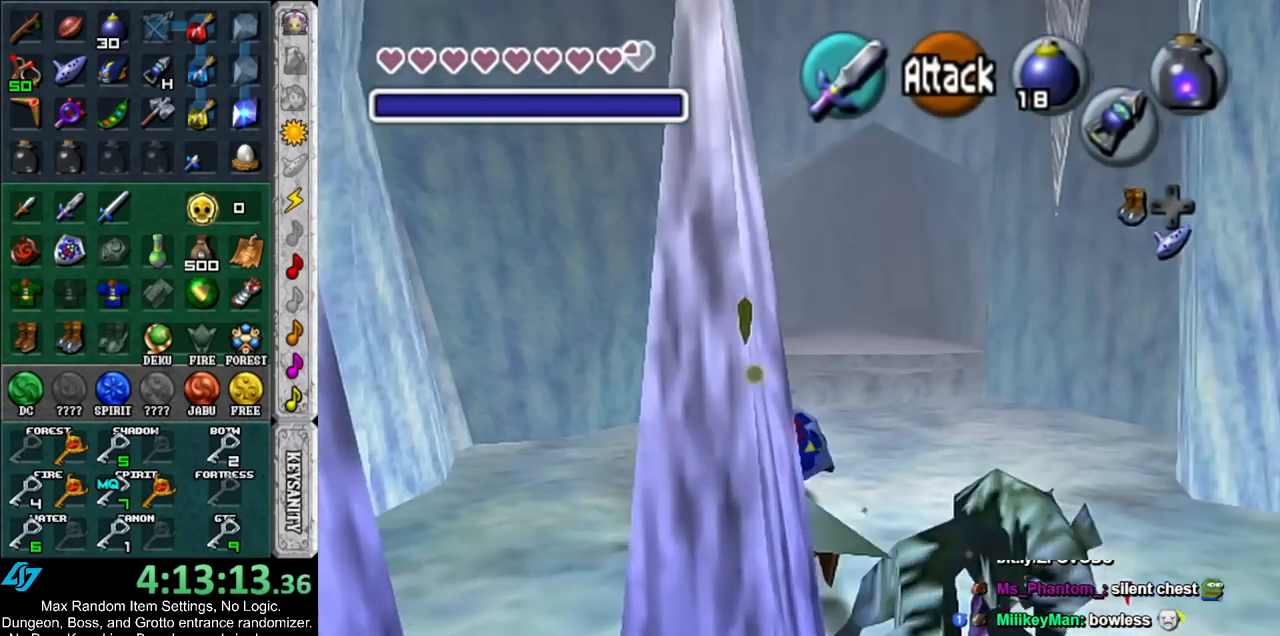
{"buttons": [], "left_stick": "up-left", "right_stick": "center", "events": [[250, "left_stick", "left"], [500, "left_stick", "up-left"]]}
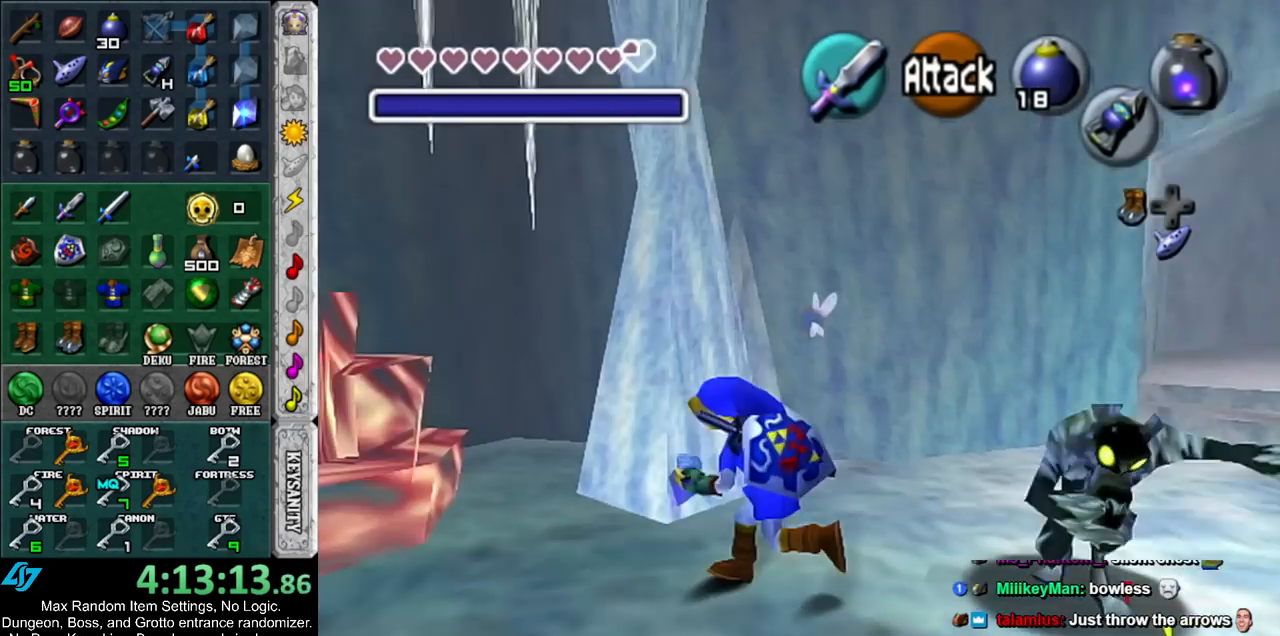
{"buttons": [], "left_stick": "center", "right_stick": "center", "events": [[383, "X", "down"], [433, "left_stick", "center"], [500, "X", "up"]]}